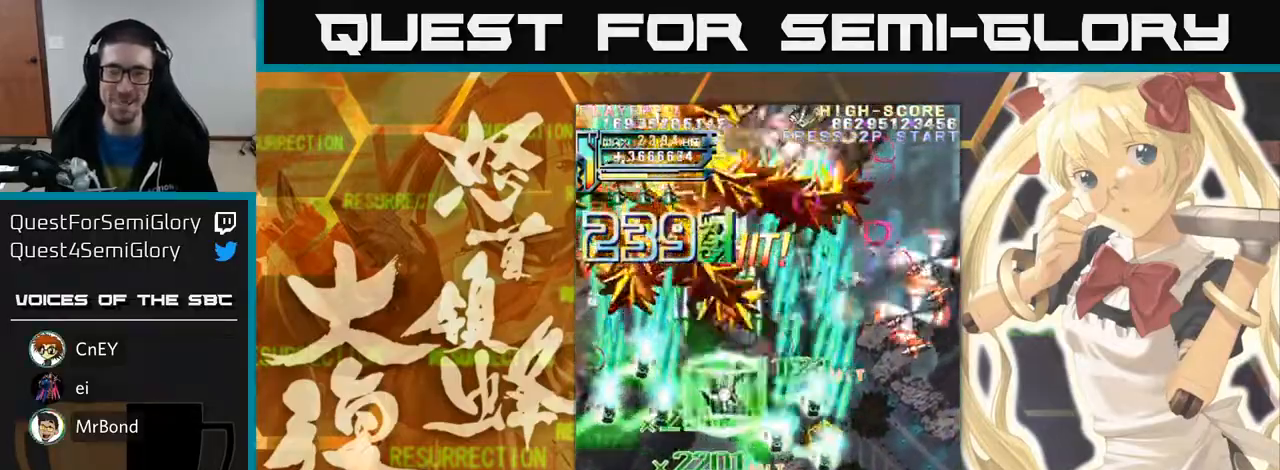
Gameplay with a controller (arcade stick); each line is a JSON object with the inputs held at the frame after it. "events" lists button and stick changes between this image and that frame as [ms after this image, input, new state], when the widget could be followed in between. Not read: L3 R3 other_buttons.
{"buttons": [], "left_stick": "right", "events": [[33, "left_stick", "right"]]}
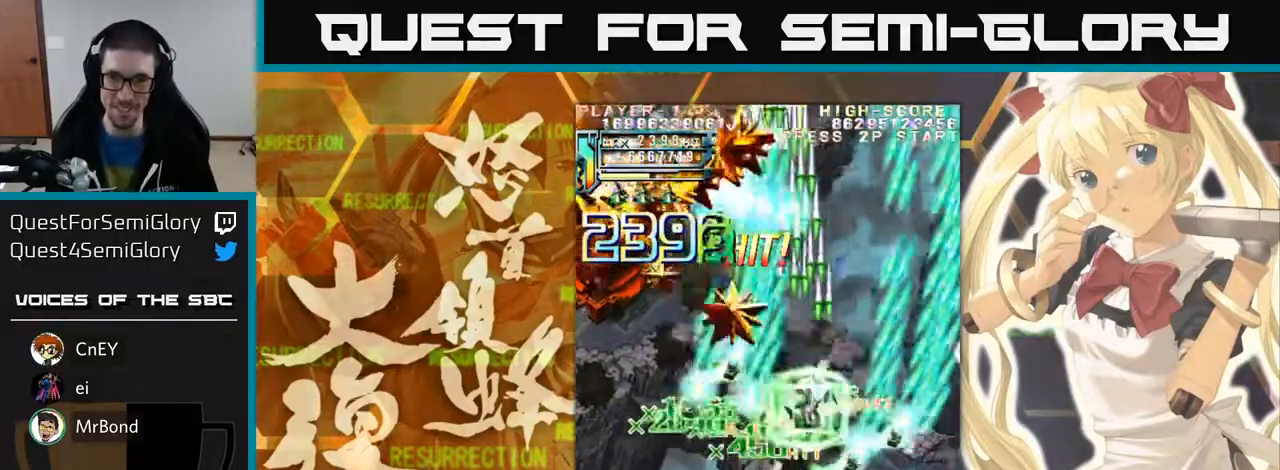
{"buttons": [], "left_stick": "up-right", "events": [[67, "left_stick", "down-right"], [217, "left_stick", "right"], [467, "left_stick", "up-right"]]}
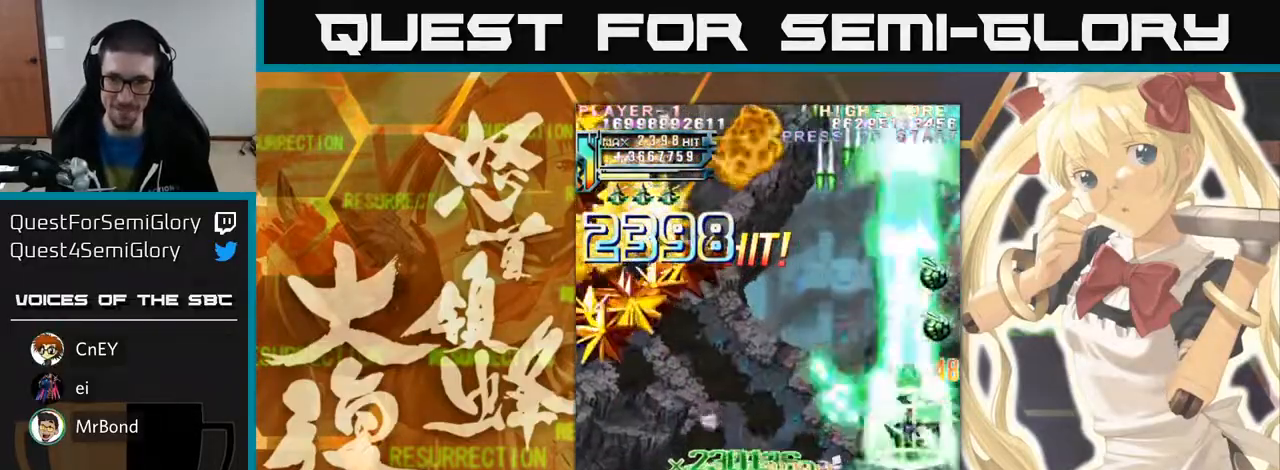
{"buttons": [], "left_stick": "left", "events": [[150, "left_stick", "up"], [467, "left_stick", "left"]]}
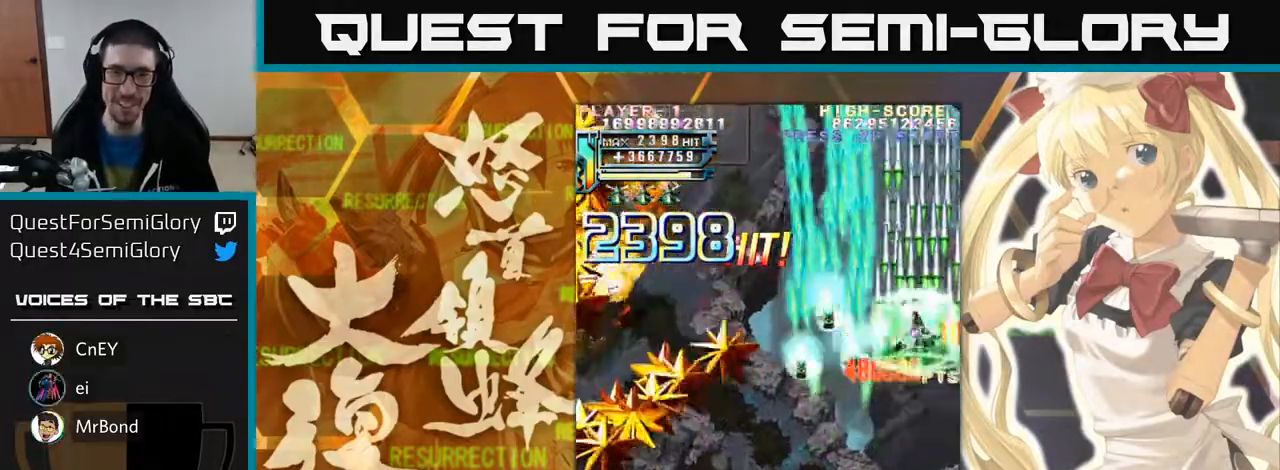
{"buttons": [], "left_stick": "down-left", "events": [[17, "left_stick", "down-left"]]}
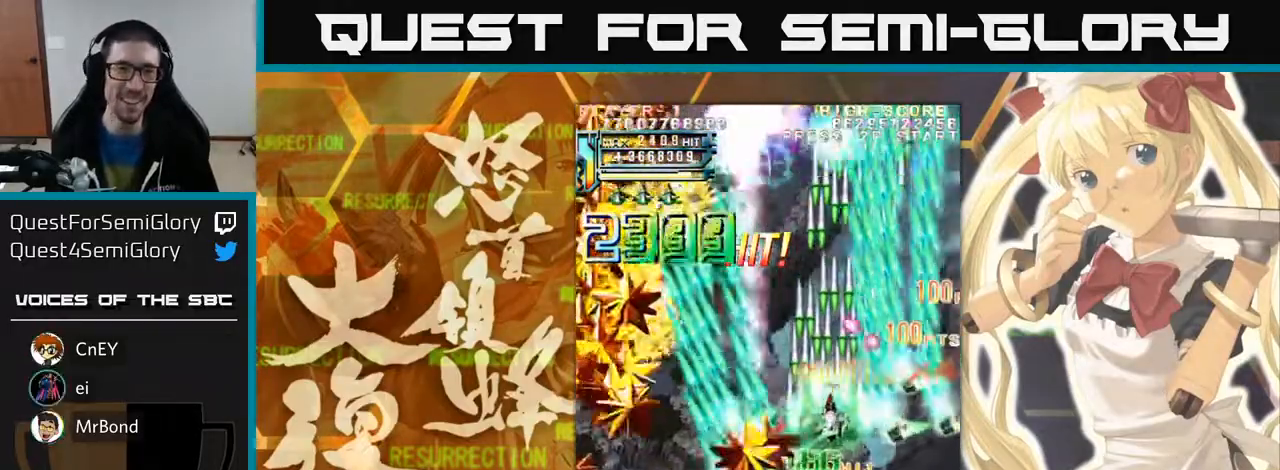
{"buttons": [], "left_stick": "left", "events": [[333, "left_stick", "left"]]}
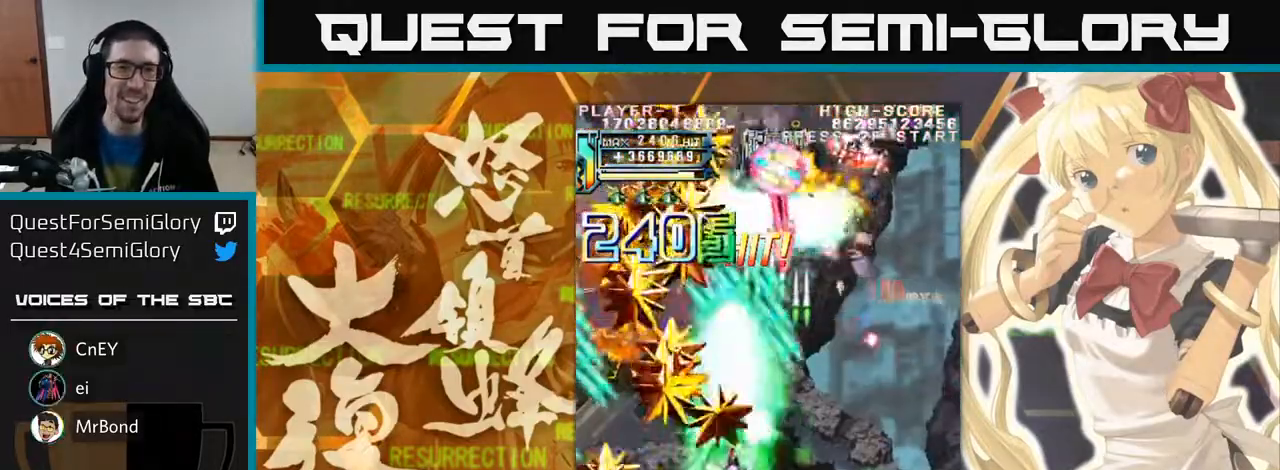
{"buttons": [], "left_stick": "down-right", "events": [[200, "left_stick", "right"], [400, "left_stick", "down-right"]]}
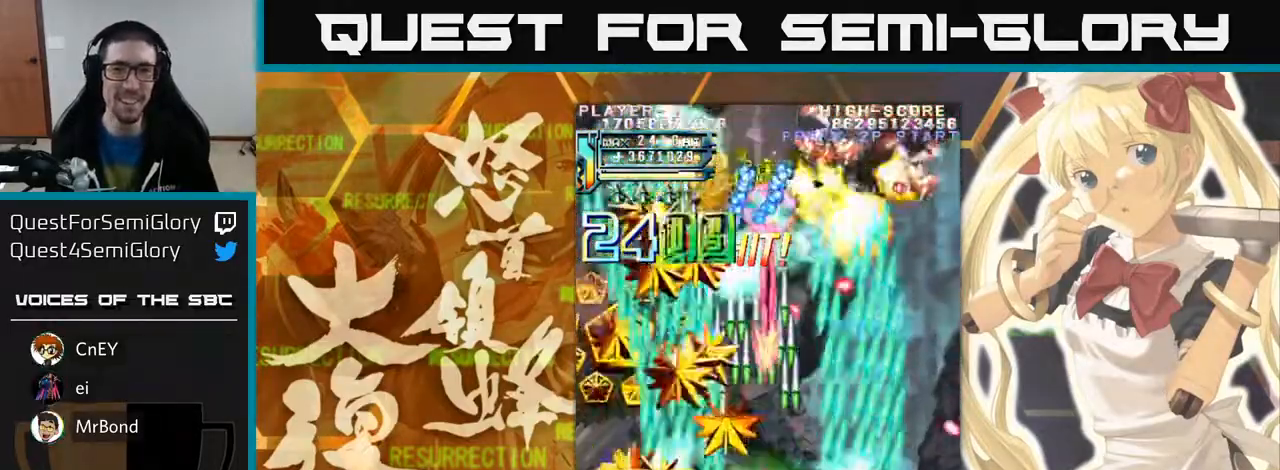
{"buttons": [], "left_stick": "left", "events": [[133, "left_stick", "down"], [333, "left_stick", "center"], [383, "left_stick", "left"]]}
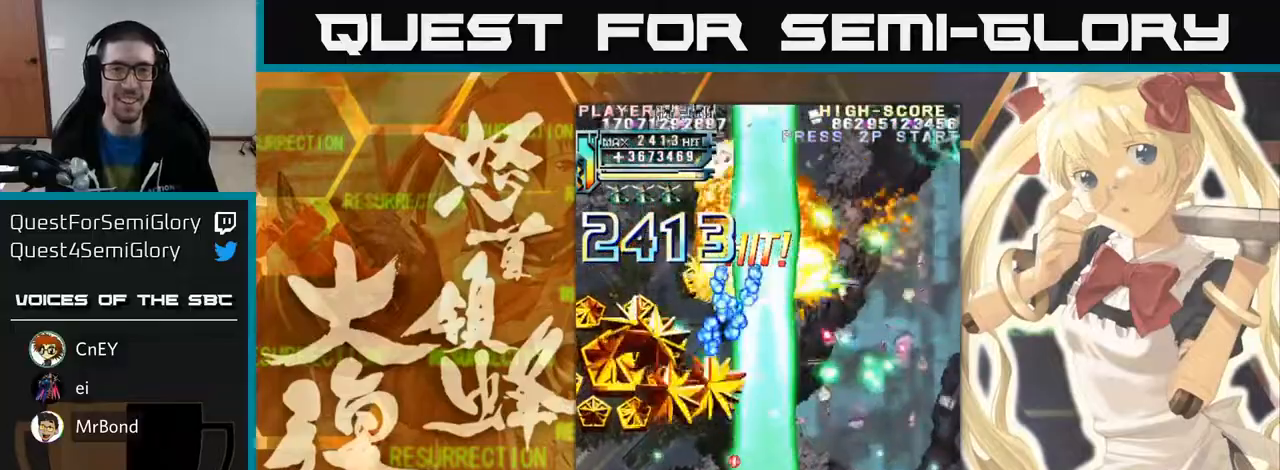
{"buttons": [], "left_stick": "right", "events": [[67, "left_stick", "right"], [283, "left_stick", "up"], [400, "left_stick", "up-right"], [500, "left_stick", "right"]]}
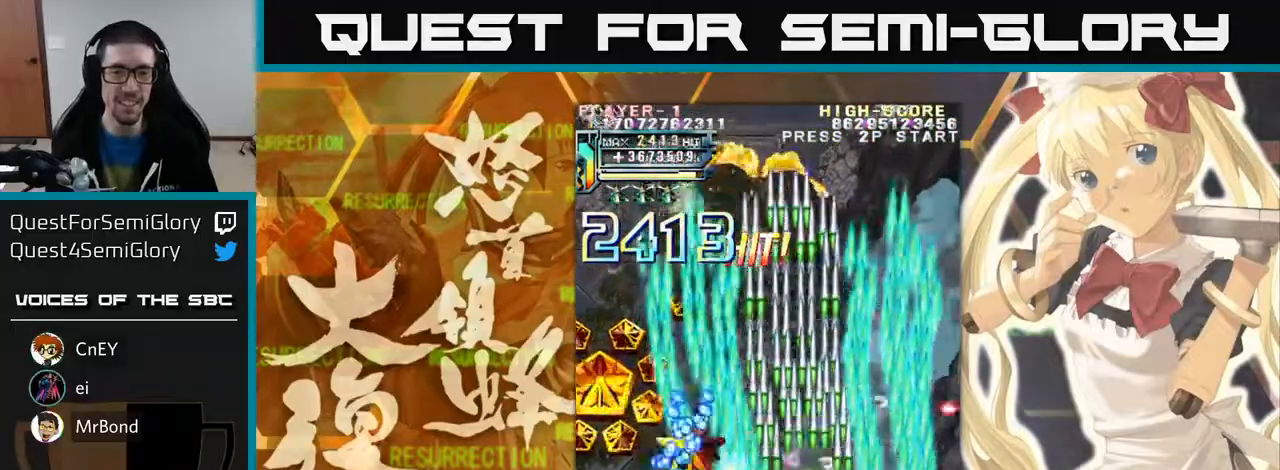
{"buttons": [], "left_stick": "left", "events": [[33, "left_stick", "up-right"], [83, "left_stick", "up-left"], [400, "left_stick", "left"]]}
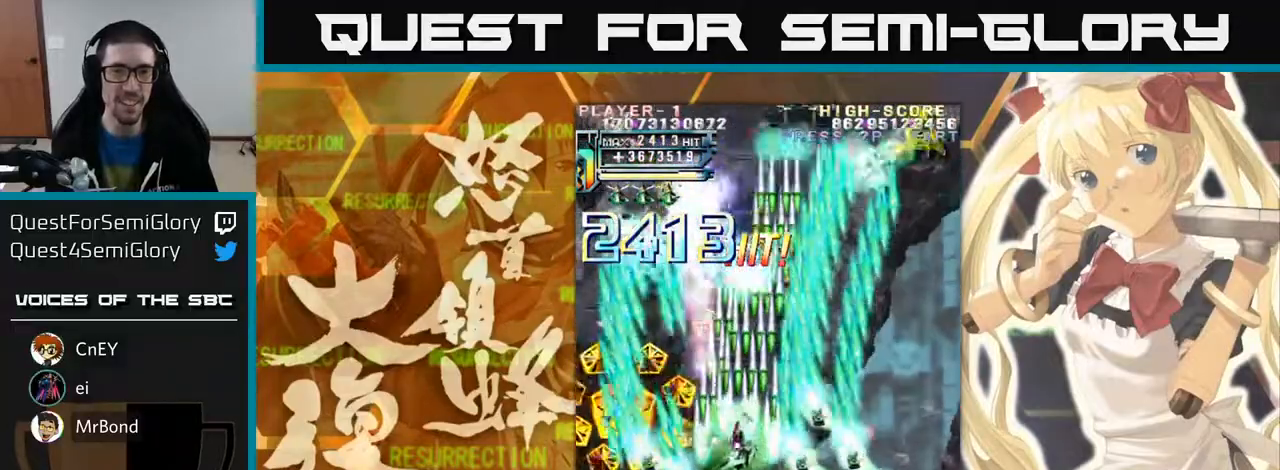
{"buttons": [], "left_stick": "up", "events": [[400, "left_stick", "up"]]}